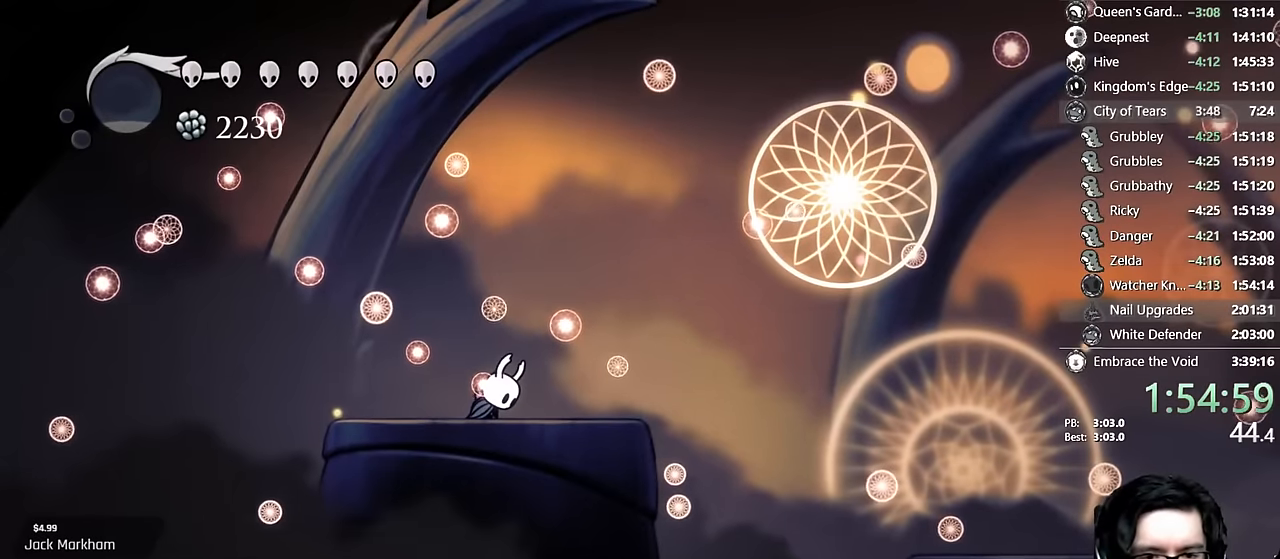
Gameplay with a controller (Xbox layout); each line is a JSON object with the inputs held at the frame after it. "events" lists button and stick changes between this image and that frame as [ms after this image, input, new state], when the widget could be followed in between. Not read: L3 R3.
{"buttons": ["DPAD_RIGHT"], "left_stick": "center", "right_stick": "center", "events": [[34, "A", "up"], [34, "DPAD_RIGHT", "down"], [67, "A", "down"], [117, "DPAD_RIGHT", "up"], [167, "A", "up"], [234, "DPAD_RIGHT", "down"], [334, "DPAD_RIGHT", "up"], [400, "DPAD_RIGHT", "down"]]}
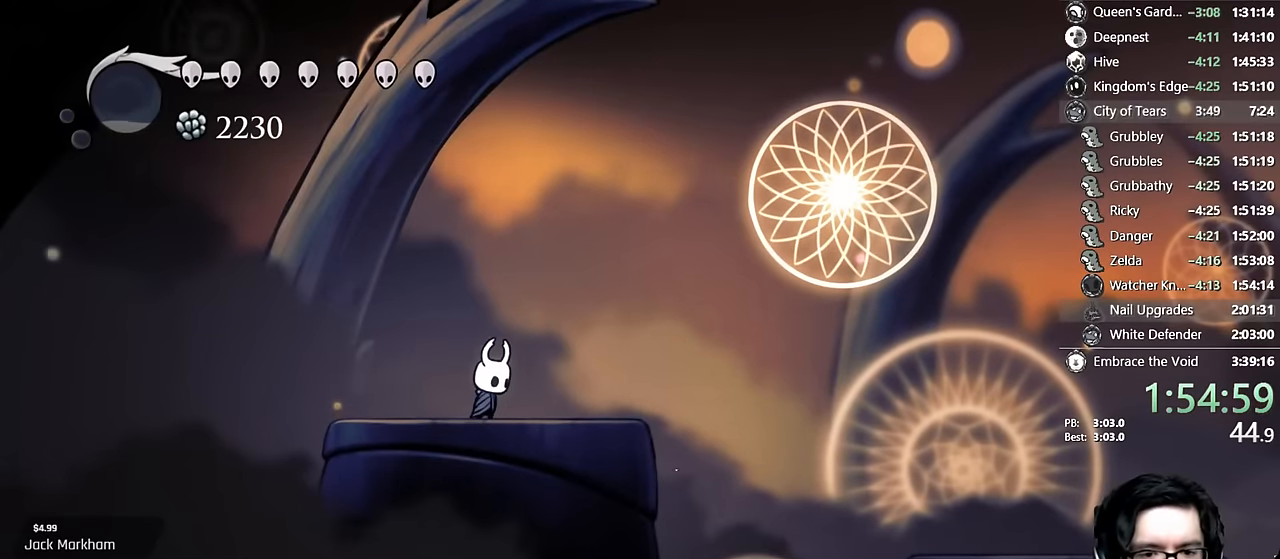
{"buttons": ["DPAD_RIGHT"], "left_stick": "center", "right_stick": "center", "events": [[17, "DPAD_RIGHT", "up"], [200, "DPAD_RIGHT", "down"], [267, "R2", "down"], [467, "R2", "up"]]}
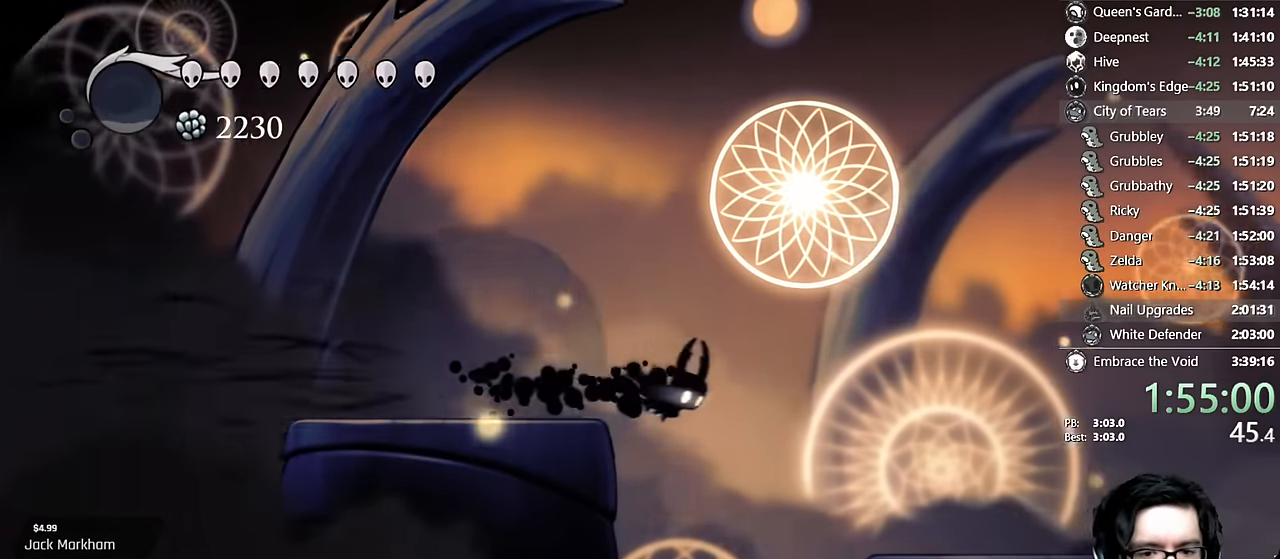
{"buttons": ["DPAD_RIGHT"], "left_stick": "center", "right_stick": "center", "events": [[150, "R2", "down"], [434, "R2", "up"]]}
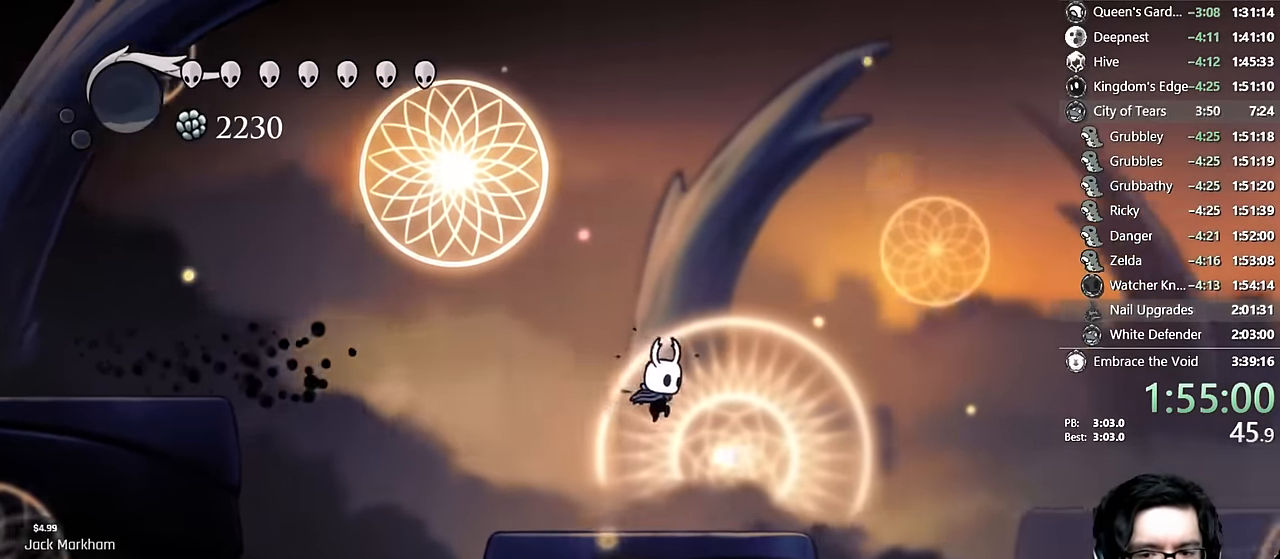
{"buttons": ["DPAD_RIGHT"], "left_stick": "center", "right_stick": "center", "events": [[250, "R2", "down"], [434, "R2", "up"]]}
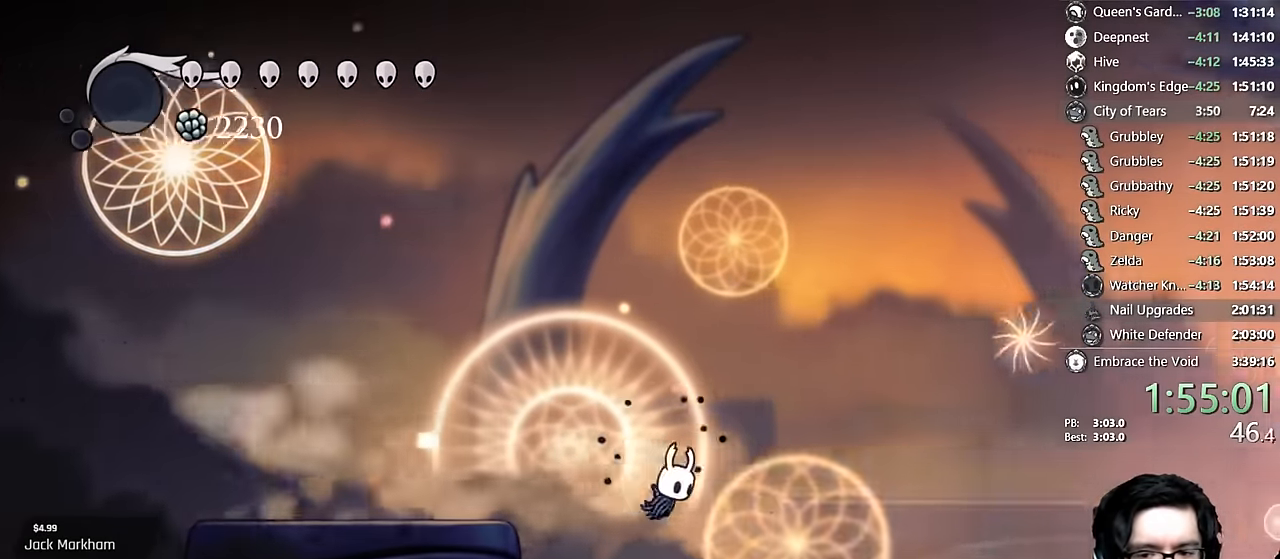
{"buttons": ["DPAD_RIGHT"], "left_stick": "center", "right_stick": "center", "events": [[134, "R2", "down"], [350, "R2", "up"]]}
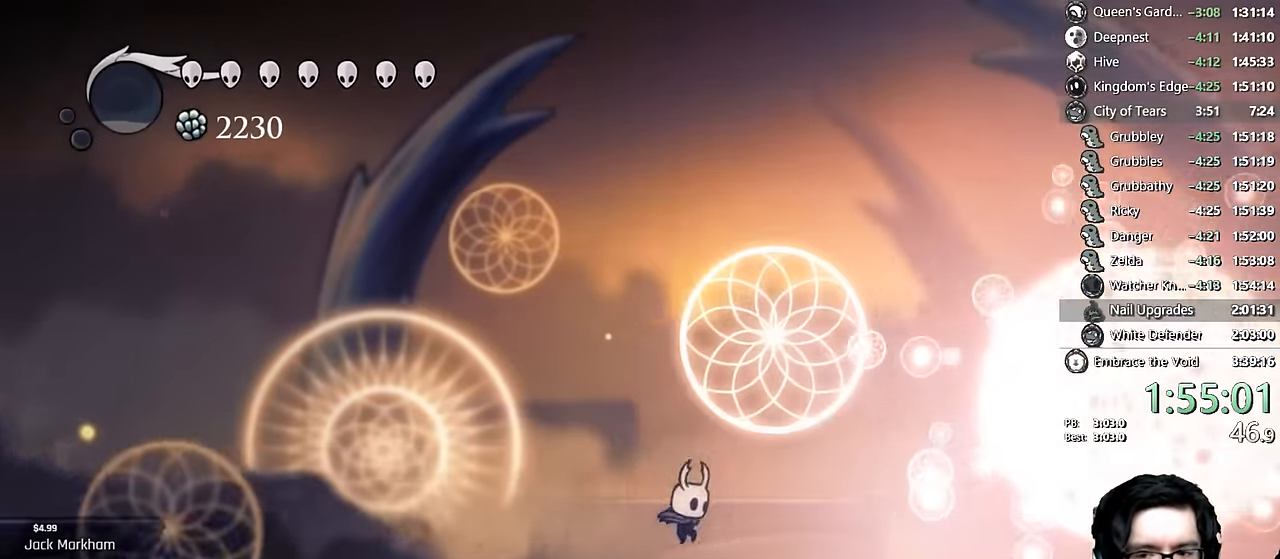
{"buttons": ["X", "DPAD_RIGHT"], "left_stick": "center", "right_stick": "center", "events": [[67, "R2", "down"], [284, "R2", "up"], [300, "R1", "down"], [350, "R1", "up"], [367, "X", "down"]]}
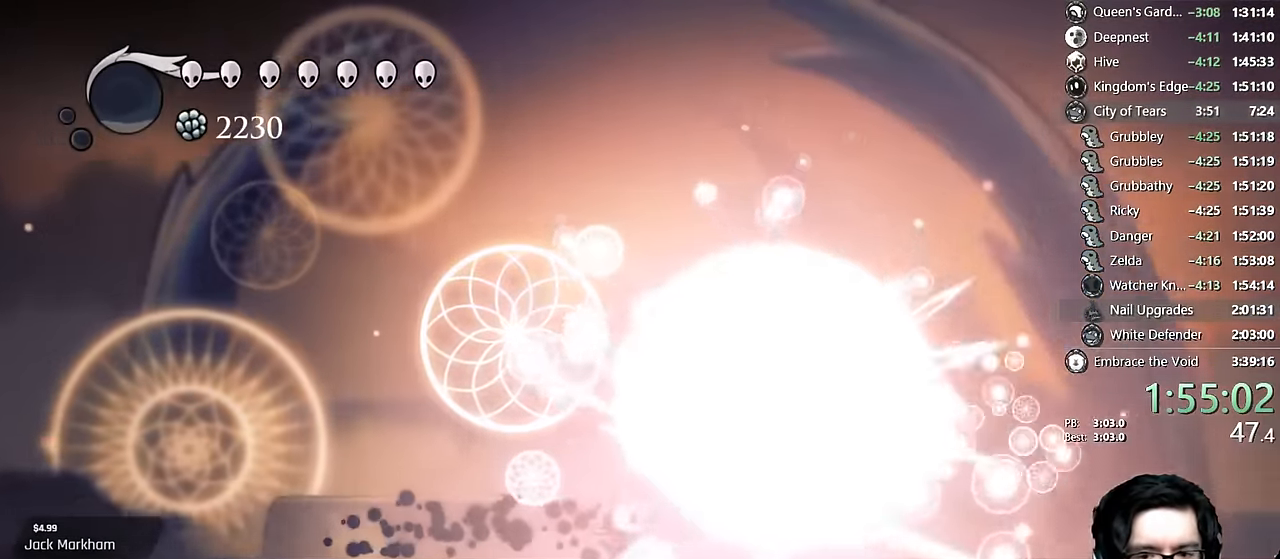
{"buttons": [], "left_stick": "center", "right_stick": "center"}
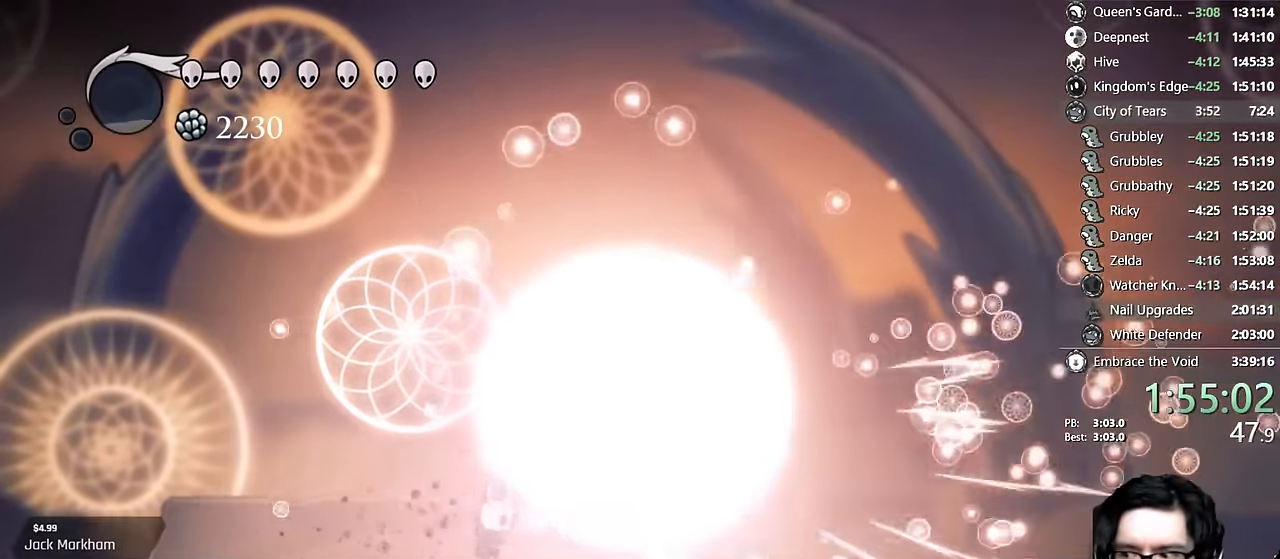
{"buttons": ["DPAD_RIGHT"], "left_stick": "center", "right_stick": "center", "events": [[50, "DPAD_RIGHT", "down"], [134, "X", "down"], [184, "DPAD_RIGHT", "up"], [417, "X", "up"], [500, "DPAD_RIGHT", "down"]]}
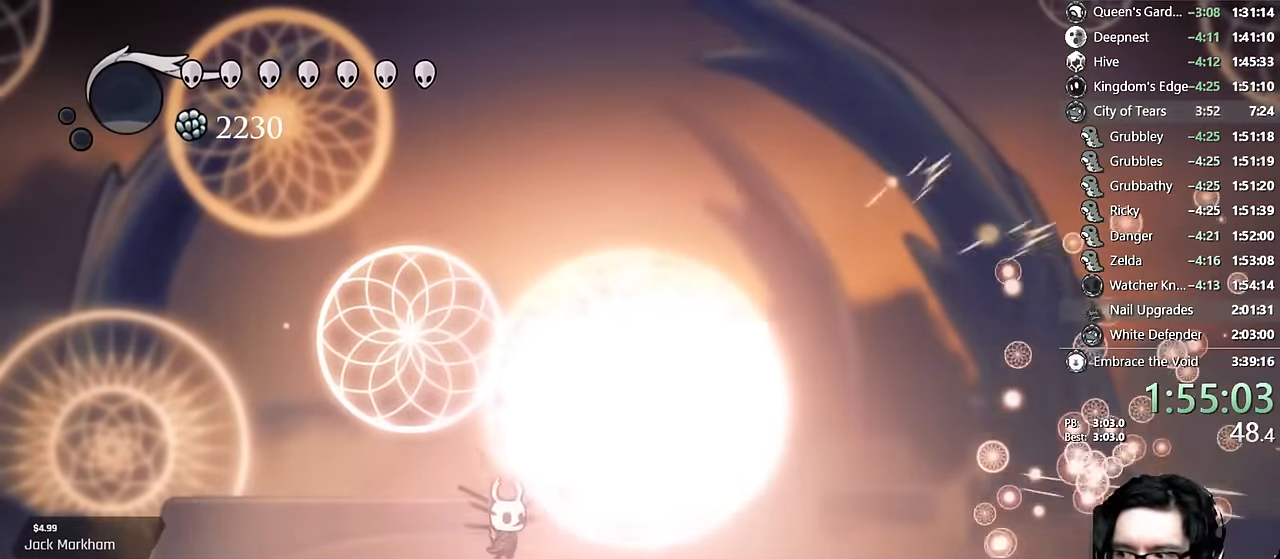
{"buttons": ["X", "DPAD_RIGHT"], "left_stick": "center", "right_stick": "center", "events": [[67, "X", "down"], [84, "DPAD_RIGHT", "up"], [334, "X", "up"], [417, "DPAD_RIGHT", "down"], [484, "X", "down"]]}
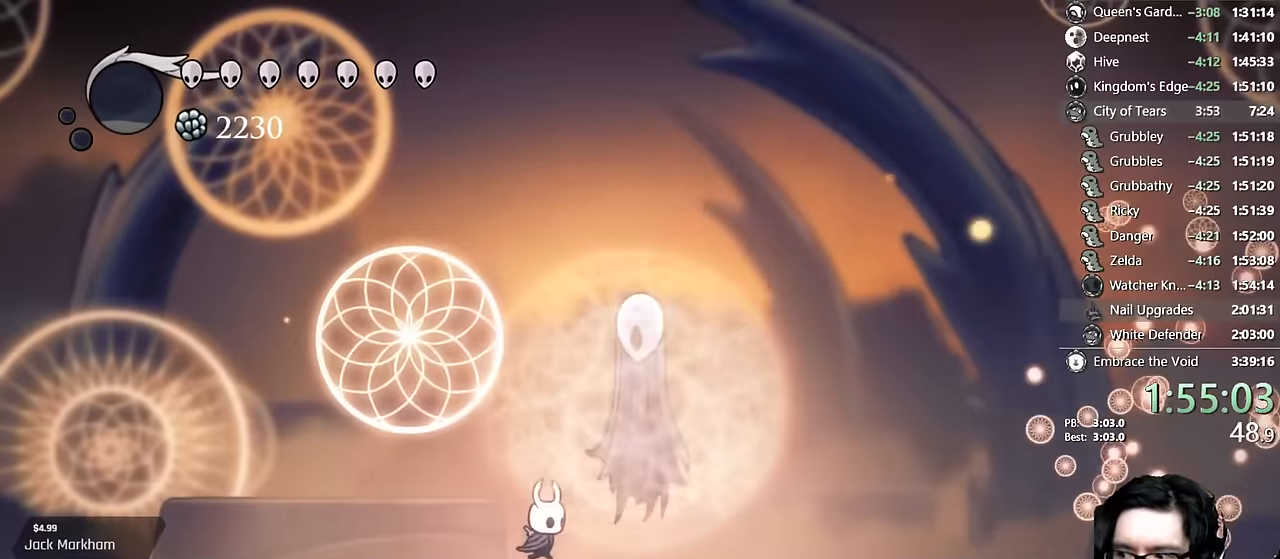
{"buttons": ["X"], "left_stick": "center", "right_stick": "center", "events": [[34, "DPAD_RIGHT", "up"], [234, "X", "up"], [317, "DPAD_RIGHT", "down"], [417, "X", "down"], [434, "DPAD_RIGHT", "up"]]}
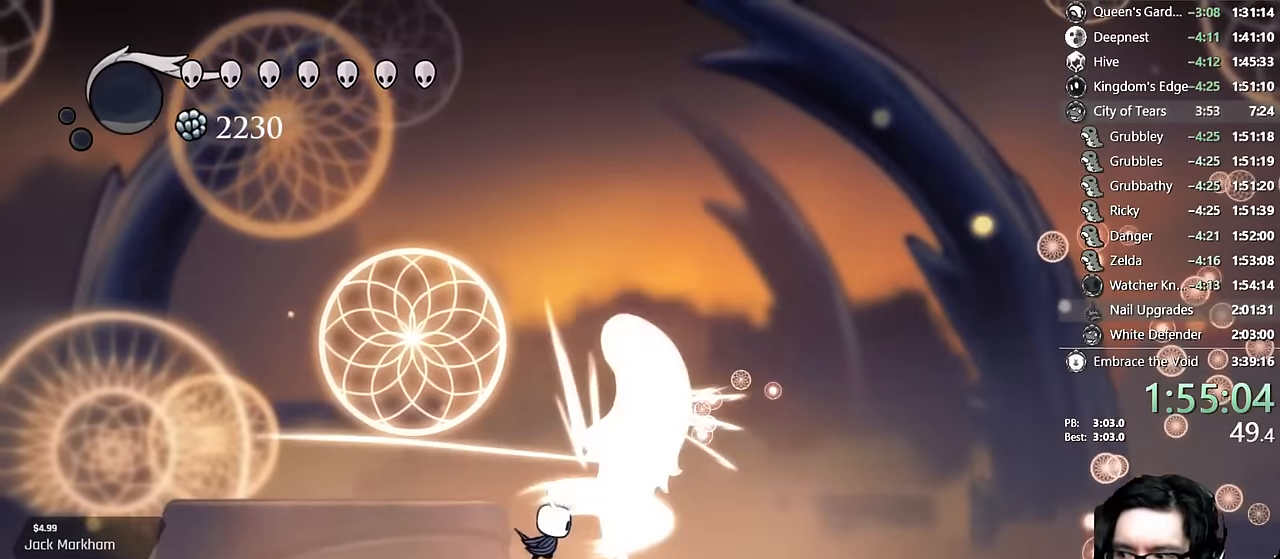
{"buttons": ["X"], "left_stick": "center", "right_stick": "center", "events": [[150, "X", "up"], [217, "DPAD_RIGHT", "down"], [267, "X", "down"], [284, "DPAD_RIGHT", "up"]]}
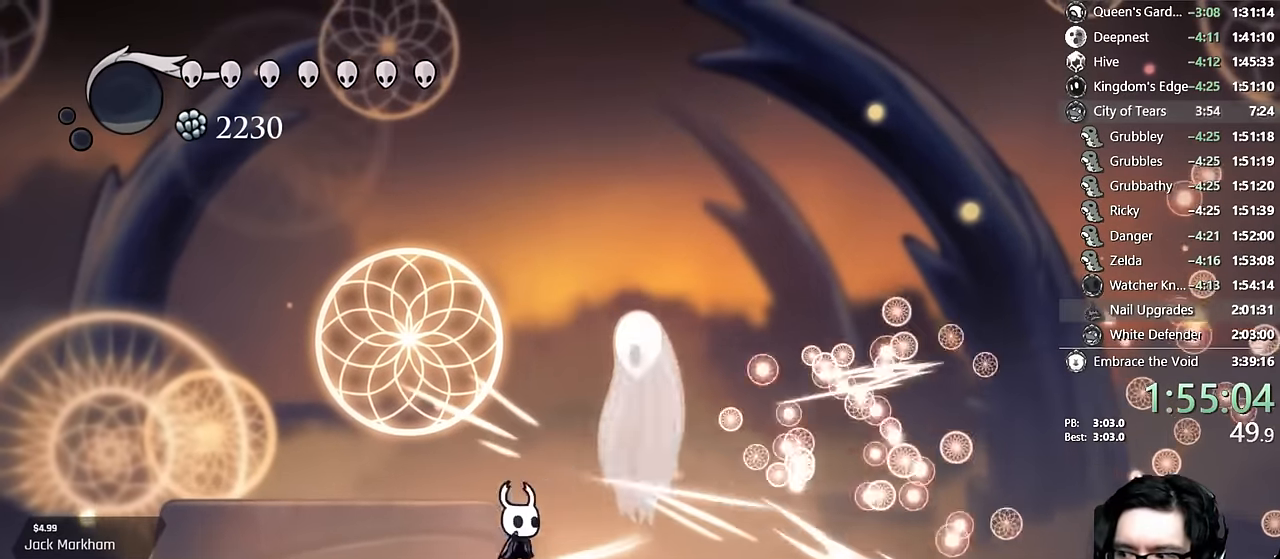
{"buttons": [], "left_stick": "center", "right_stick": "center", "events": [[50, "X", "up"], [117, "DPAD_RIGHT", "down"], [200, "DPAD_RIGHT", "up"], [200, "X", "down"], [484, "X", "up"]]}
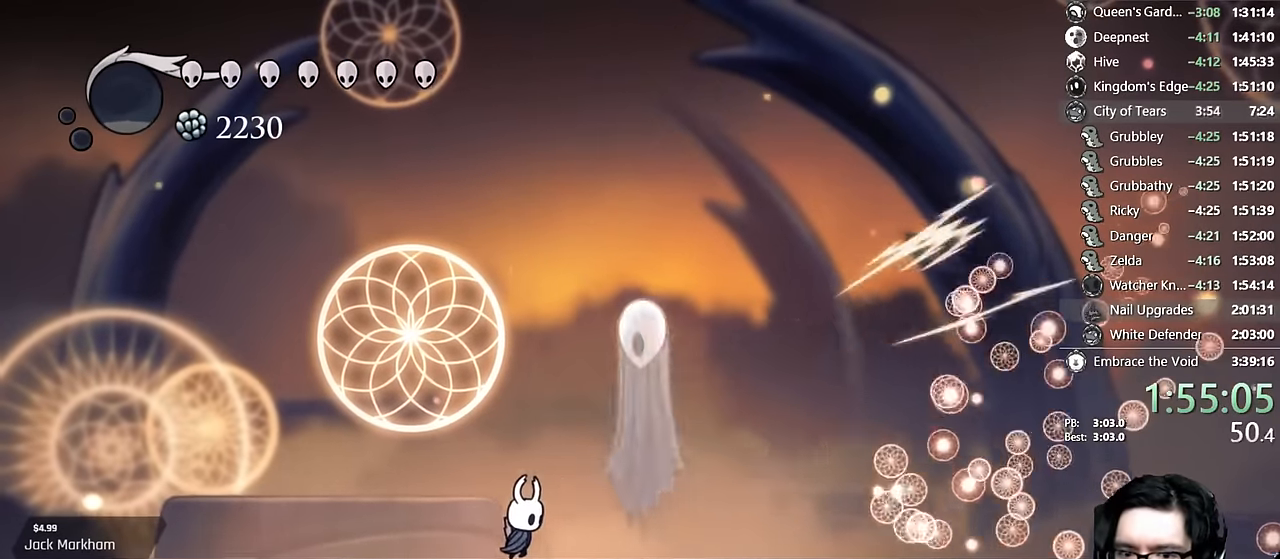
{"buttons": ["DPAD_RIGHT"], "left_stick": "center", "right_stick": "center", "events": [[34, "DPAD_RIGHT", "down"], [134, "X", "down"], [150, "DPAD_RIGHT", "up"], [367, "X", "up"], [484, "DPAD_RIGHT", "down"]]}
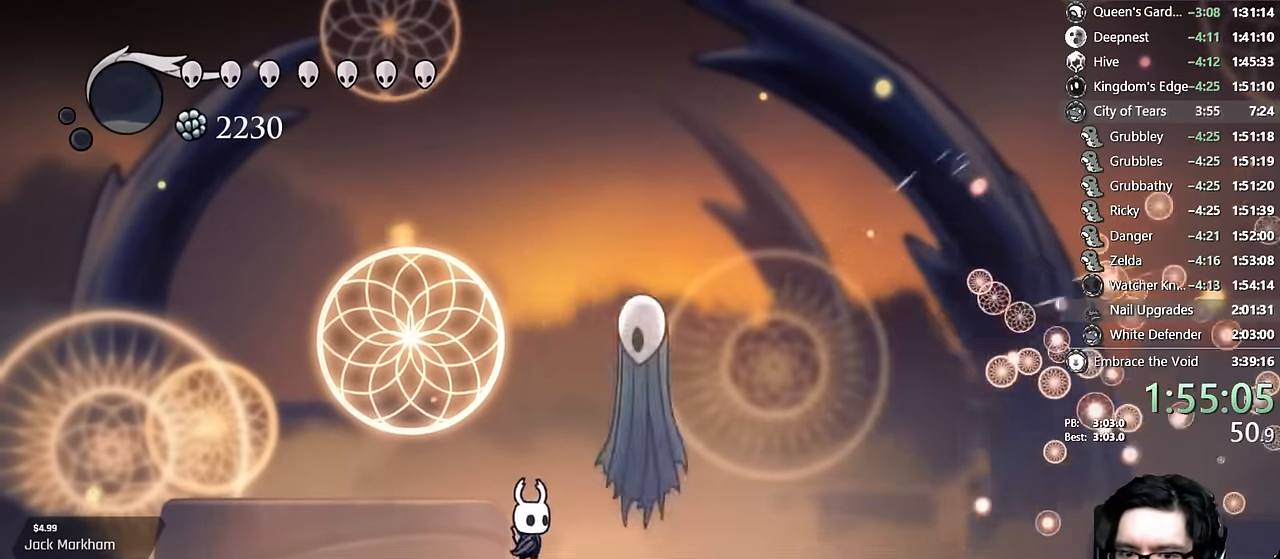
{"buttons": ["B"], "left_stick": "center", "right_stick": "center", "events": [[34, "X", "down"], [117, "DPAD_RIGHT", "up"], [167, "X", "up"], [234, "B", "down"]]}
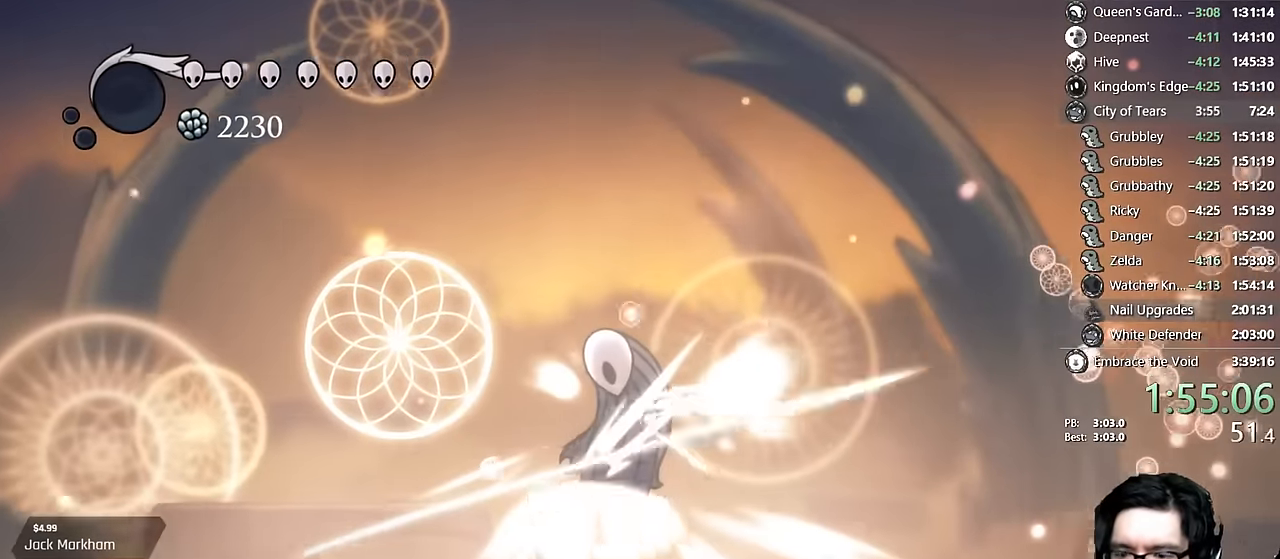
{"buttons": ["B"], "left_stick": "center", "right_stick": "center", "events": []}
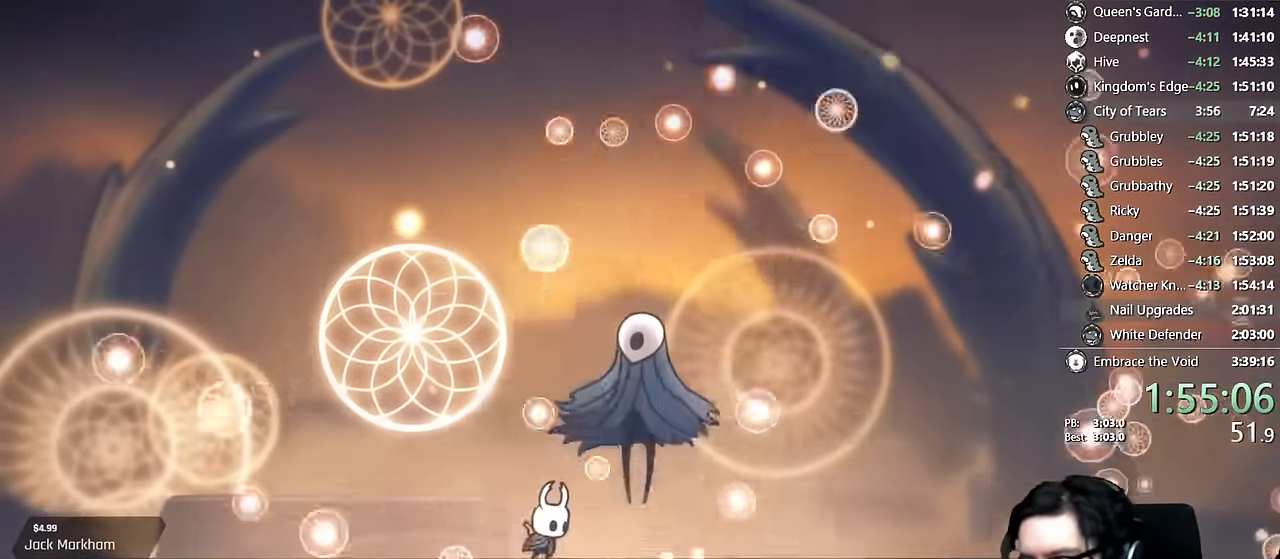
{"buttons": ["B"], "left_stick": "center", "right_stick": "center", "events": []}
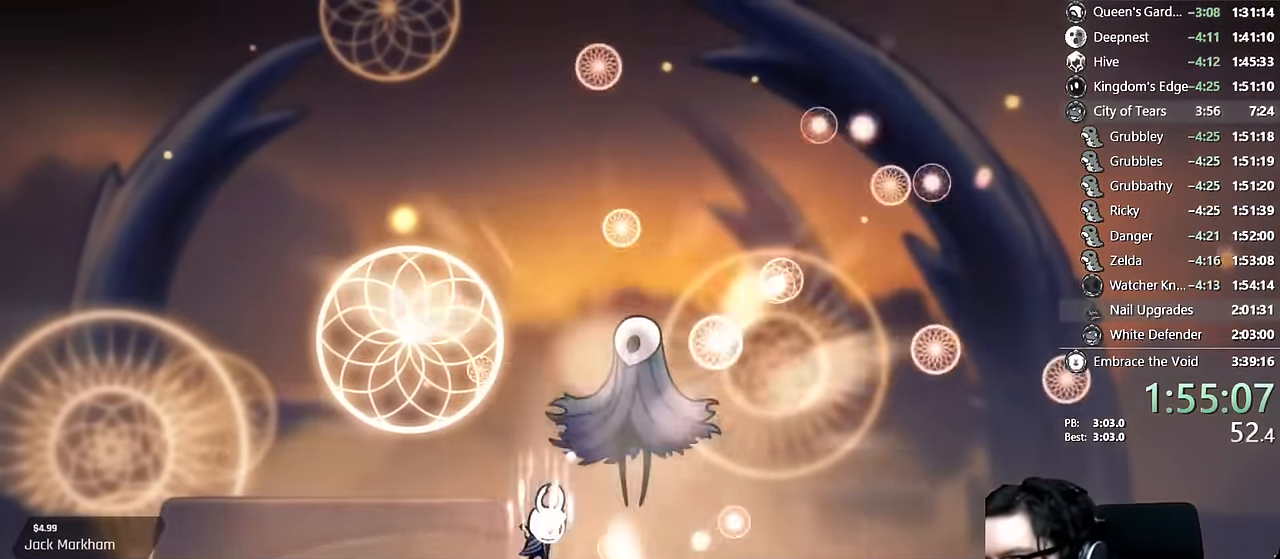
{"buttons": ["B"], "left_stick": "center", "right_stick": "center", "events": []}
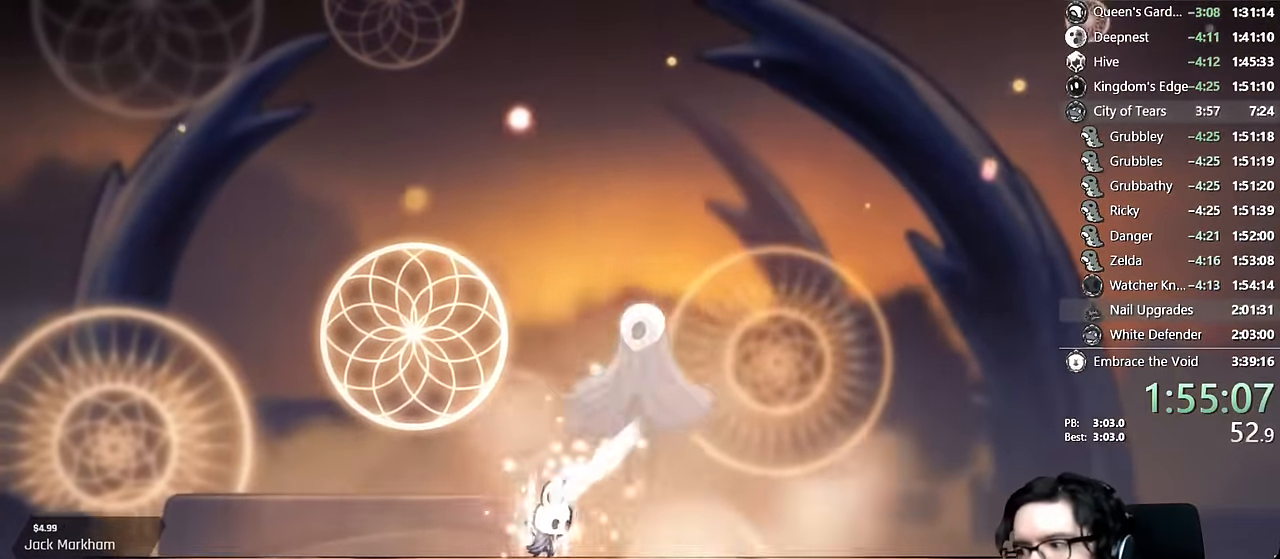
{"buttons": ["B"], "left_stick": "center", "right_stick": "center", "events": []}
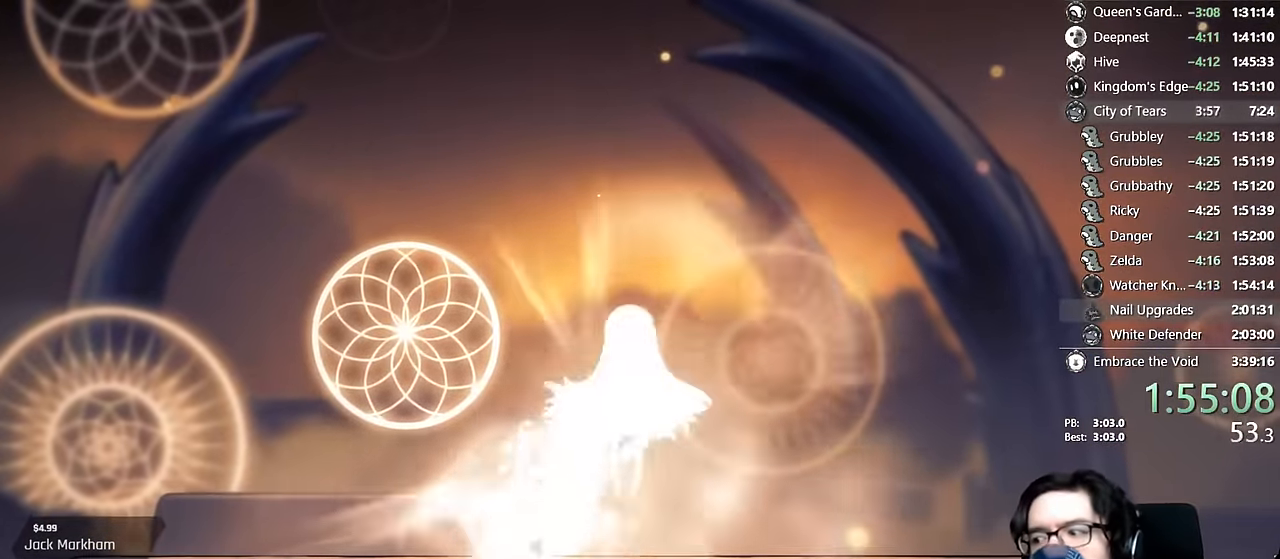
{"buttons": ["B"], "left_stick": "center", "right_stick": "center", "events": []}
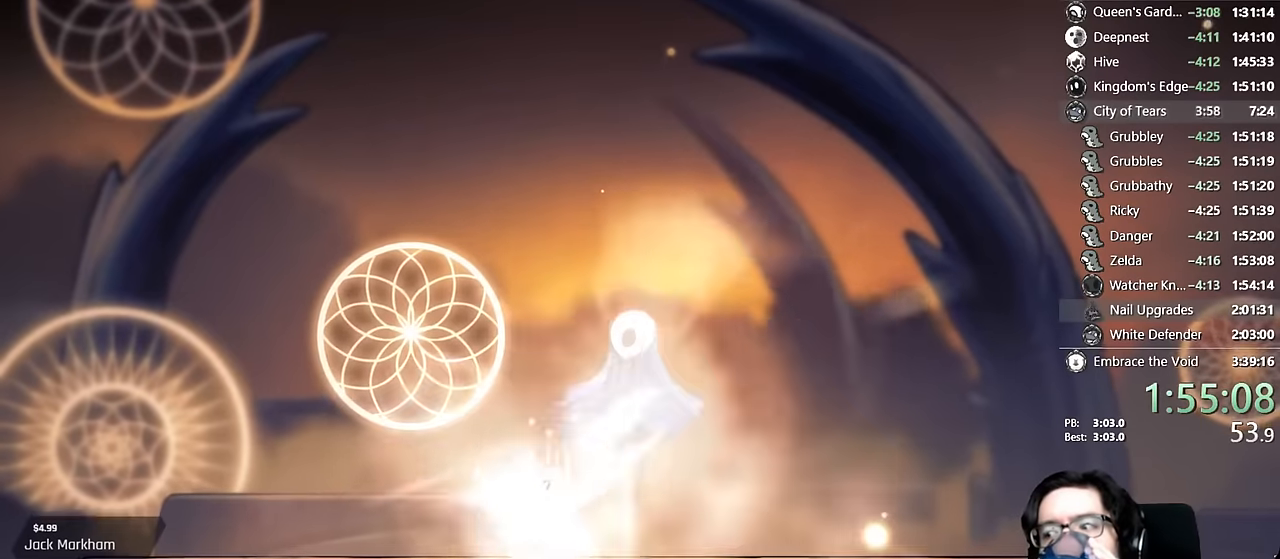
{"buttons": ["B"], "left_stick": "center", "right_stick": "center", "events": []}
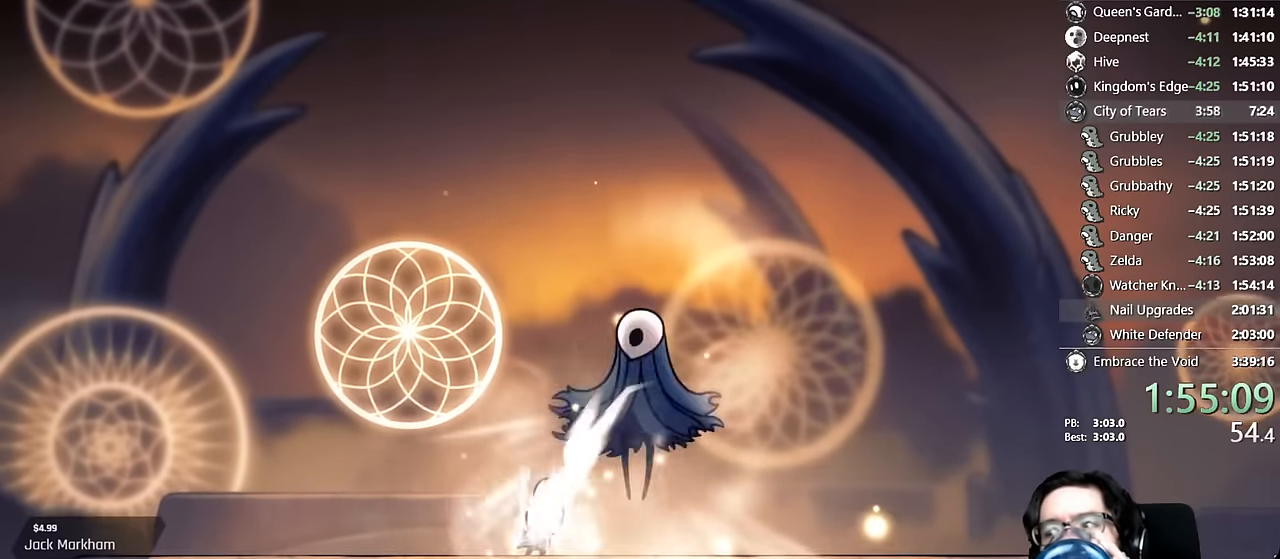
{"buttons": ["B"], "left_stick": "center", "right_stick": "center", "events": []}